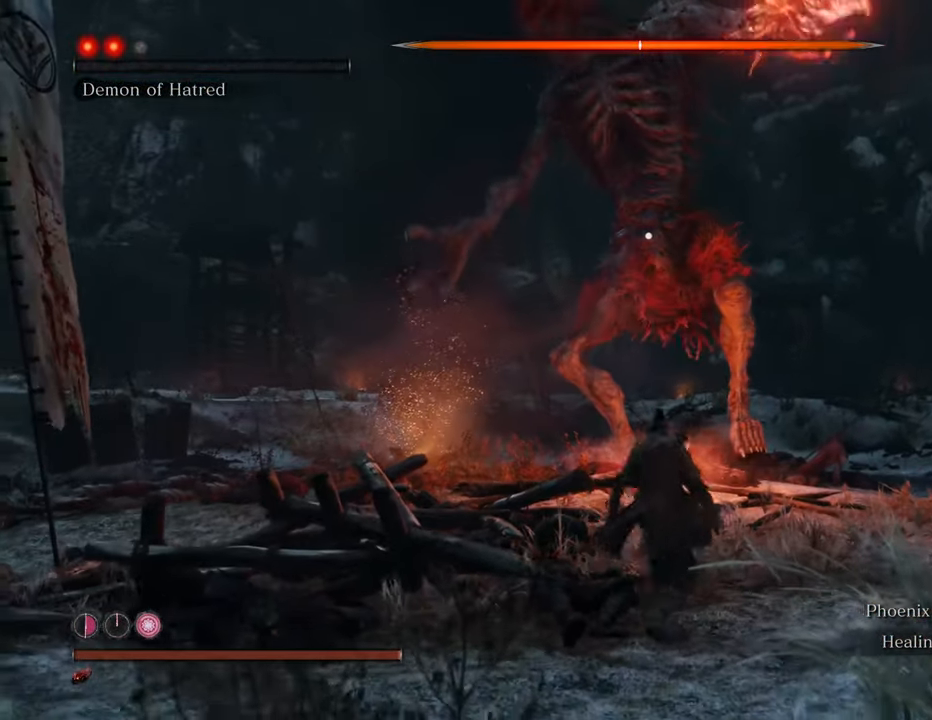
Gameplay with keyboard and mouse; each line is a JSON object with the keys and mouse buttons held at the frame after it. "events" lists presses ("down") and releases ("up") of "1", "2", "3", "4", "5", "6", "7", "8", "a", "alt", "c", "caps_lock", "ctrl", "d", "e", "f", "g", "q", "r", "s", "shift", "space", "t", "tab", "tilde", "v", "w", "x", "z", "mouse_left", "mouse_wheel" and "mouse_right" between this image and that frame as [ms after this image, input, new state], when the widget could be followed in between. "mouse_left", "mouse_wheel", "mouse_right" = the "left", "wheel", "right" buttons of the "mouse" list. No other keys are recorded. "wheel" means that the mouse wheel is clicked or scrolled. Not read: mouse_move.
{"keys": ["d"], "mouse": [], "events": [[67, "w", "up"], [250, "w", "down"], [384, "w", "up"]]}
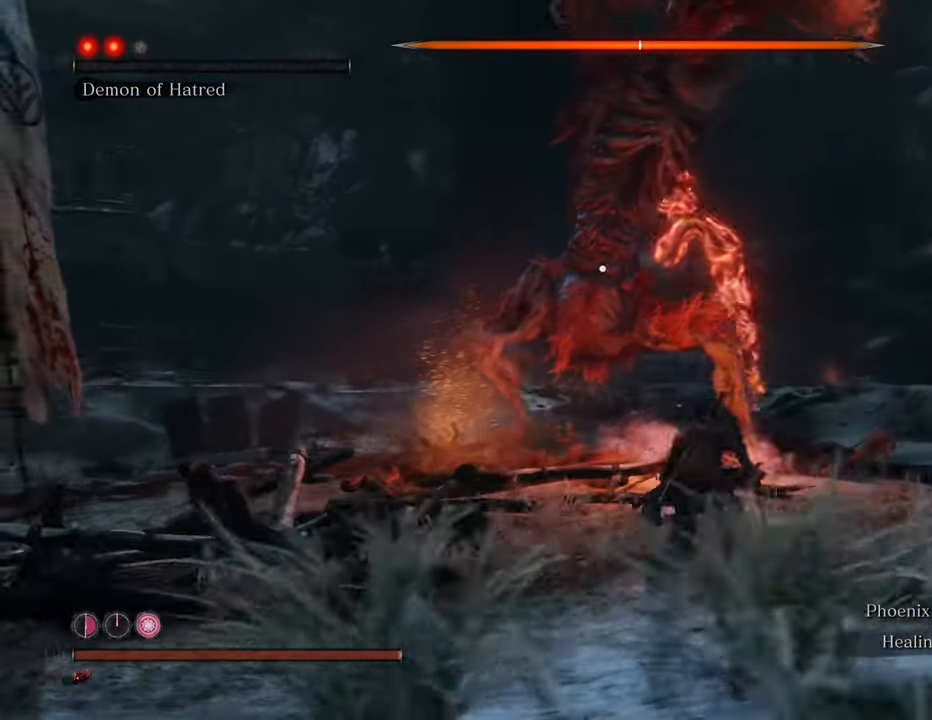
{"keys": ["d", "shift", "w"], "mouse": [], "events": [[34, "q", "down"], [117, "q", "up"], [267, "w", "down"], [450, "shift", "down"]]}
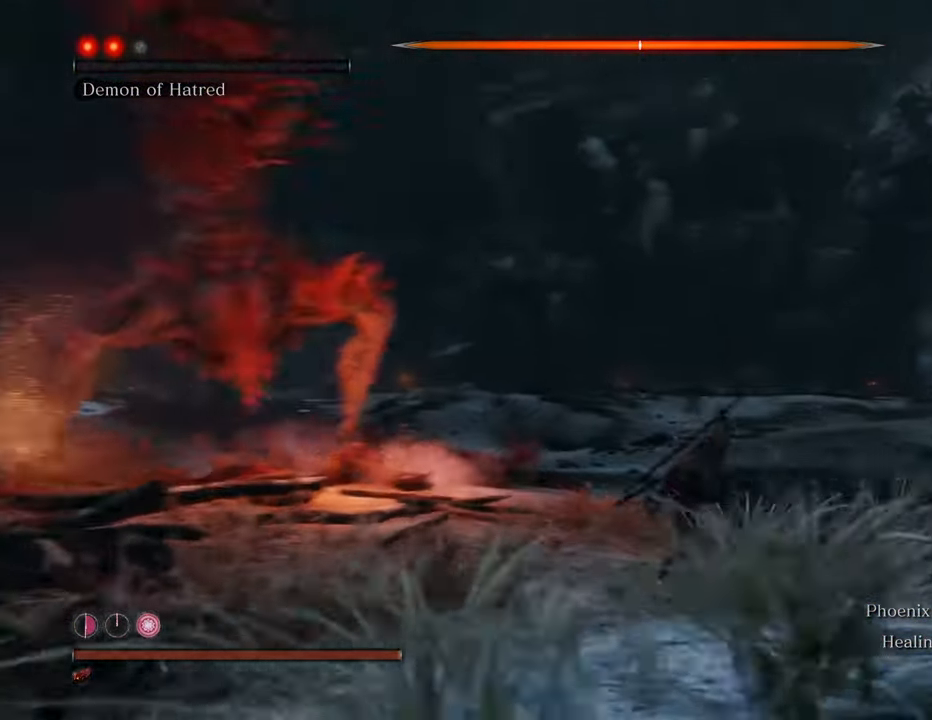
{"keys": ["d", "shift", "w"], "mouse": [], "events": []}
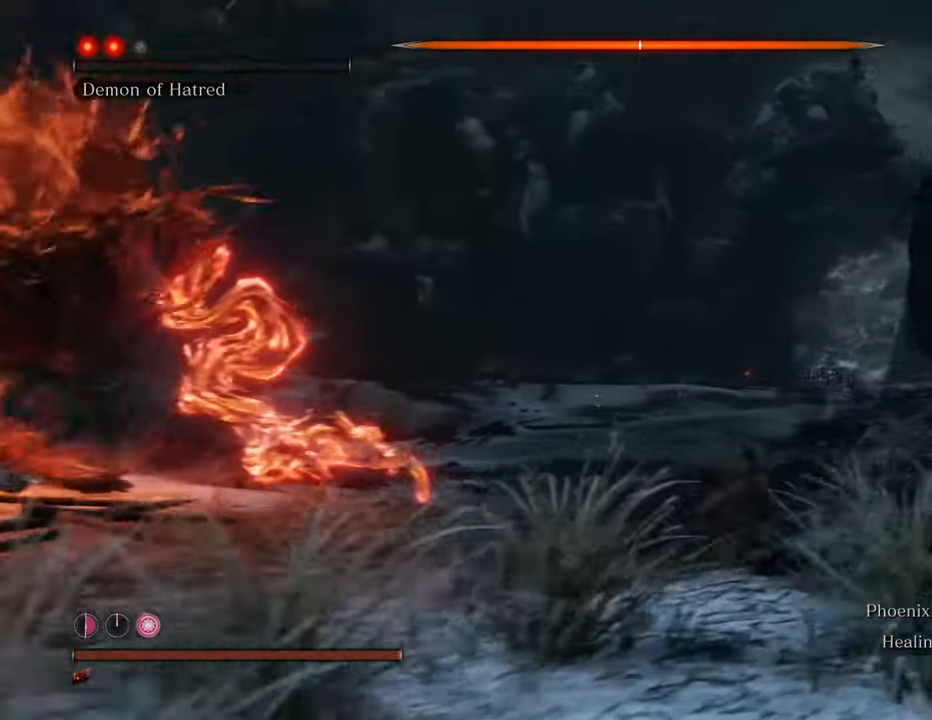
{"keys": ["d", "shift"], "mouse": [], "events": [[250, "w", "up"]]}
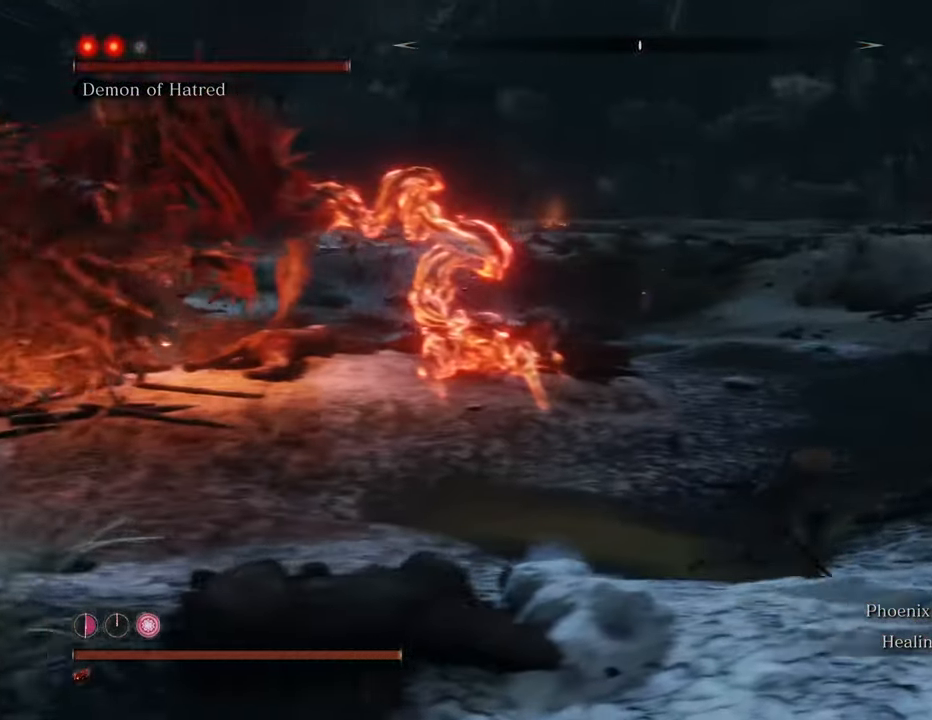
{"keys": ["d", "s", "shift"], "mouse": [], "events": [[84, "s", "down"], [417, "q", "down"], [500, "q", "up"]]}
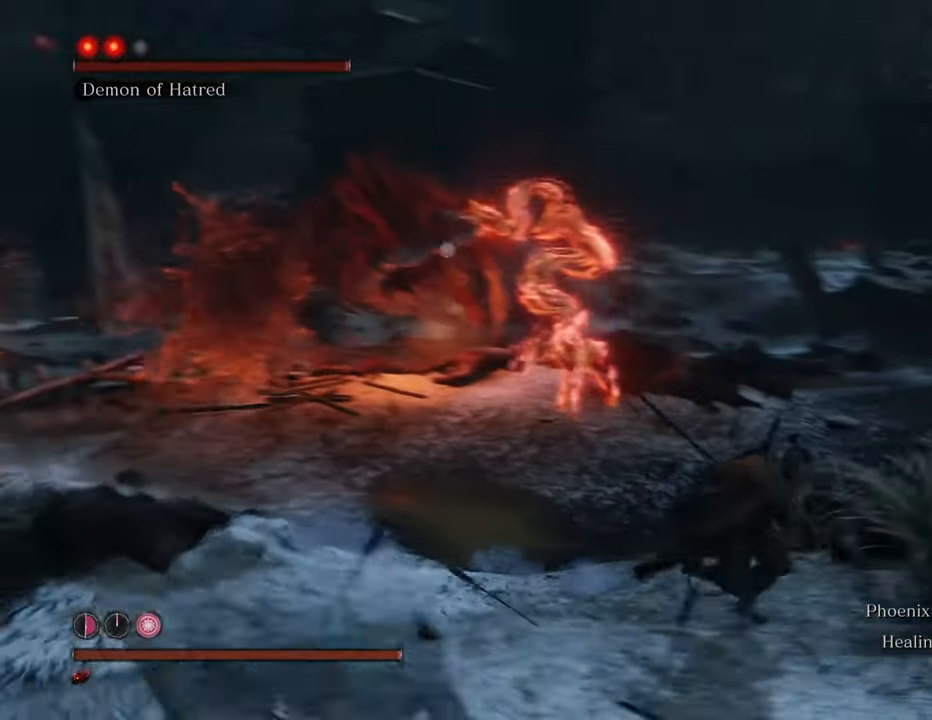
{"keys": ["d", "shift"], "mouse": [], "events": [[334, "s", "up"]]}
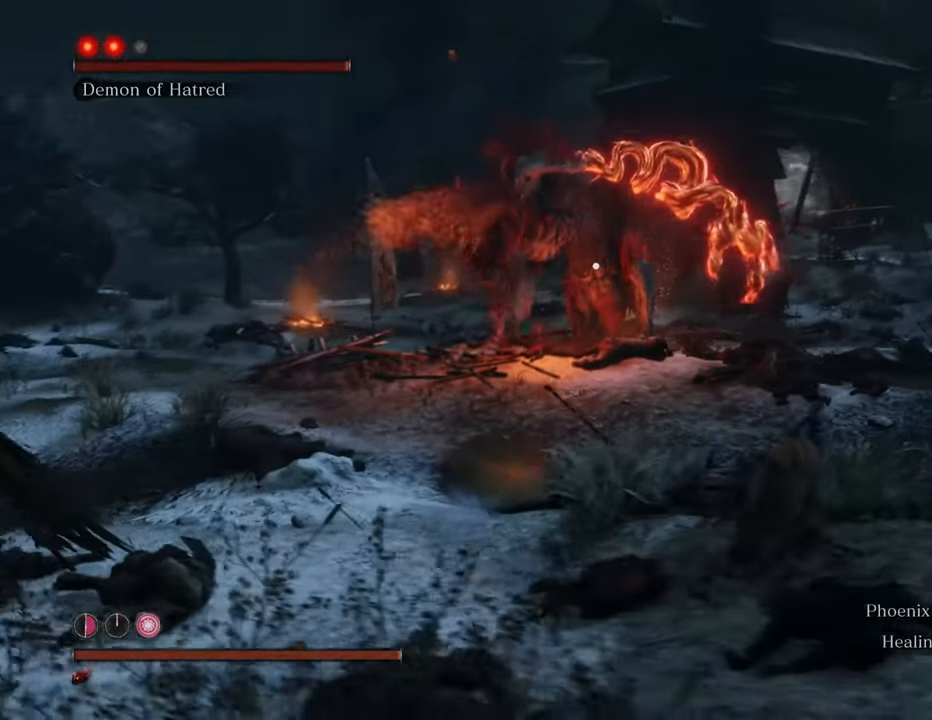
{"keys": ["d", "shift"], "mouse": [], "events": []}
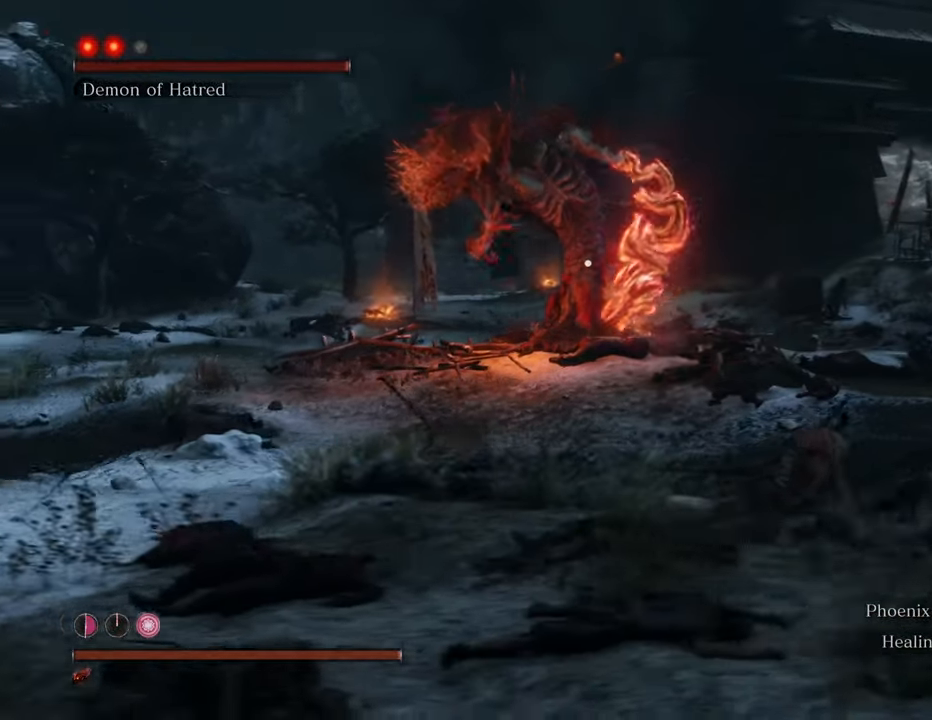
{"keys": ["d", "shift"], "mouse": [], "events": []}
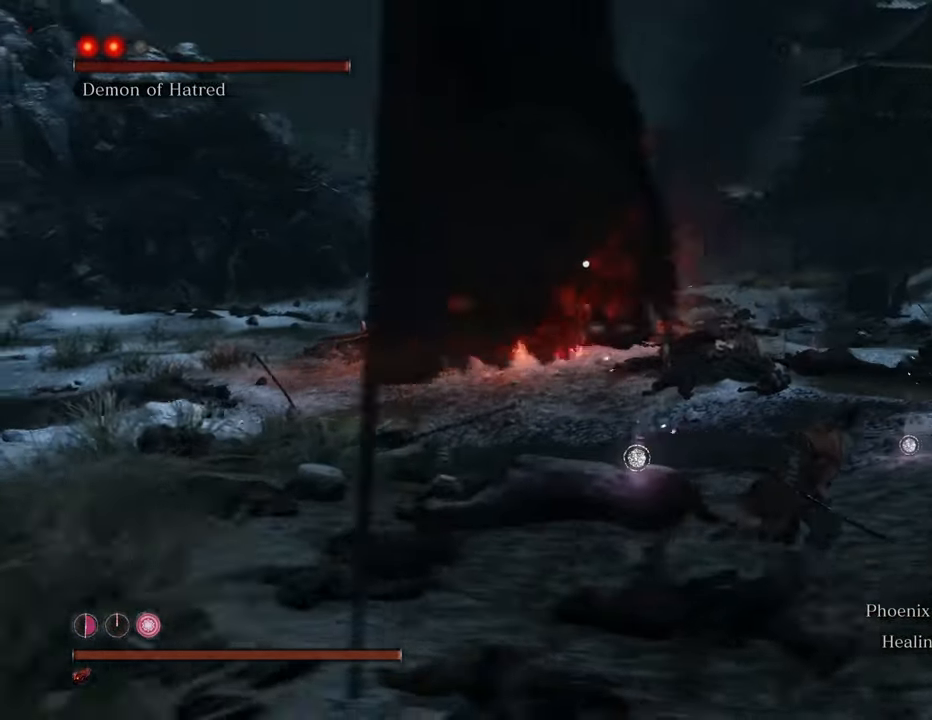
{"keys": ["d", "shift"], "mouse": [], "events": [[150, "w", "down"], [184, "w", "up"]]}
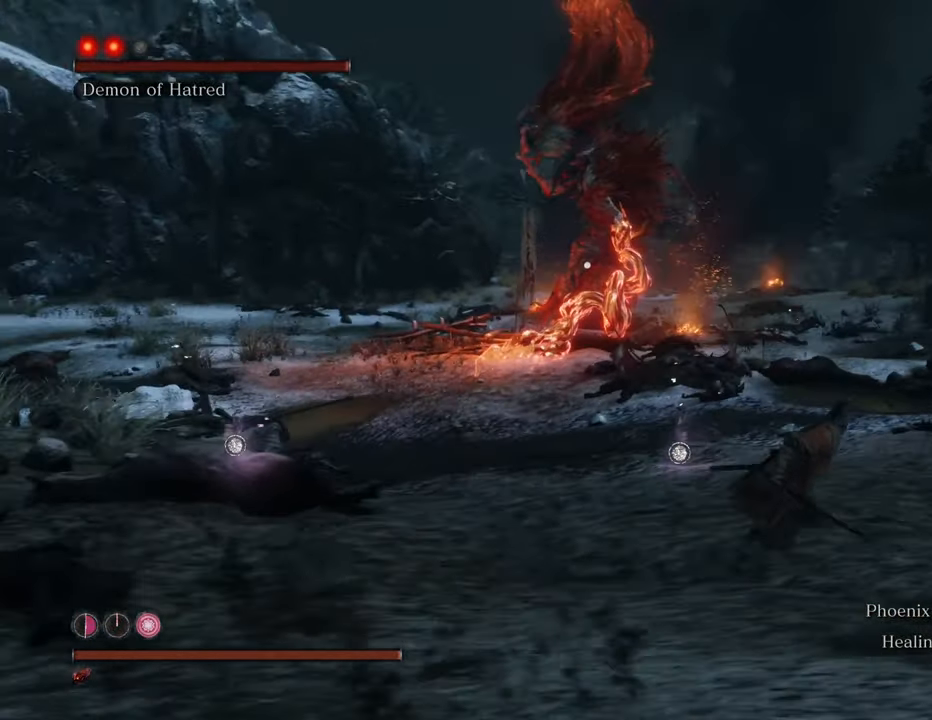
{"keys": ["d", "shift"], "mouse": [], "events": []}
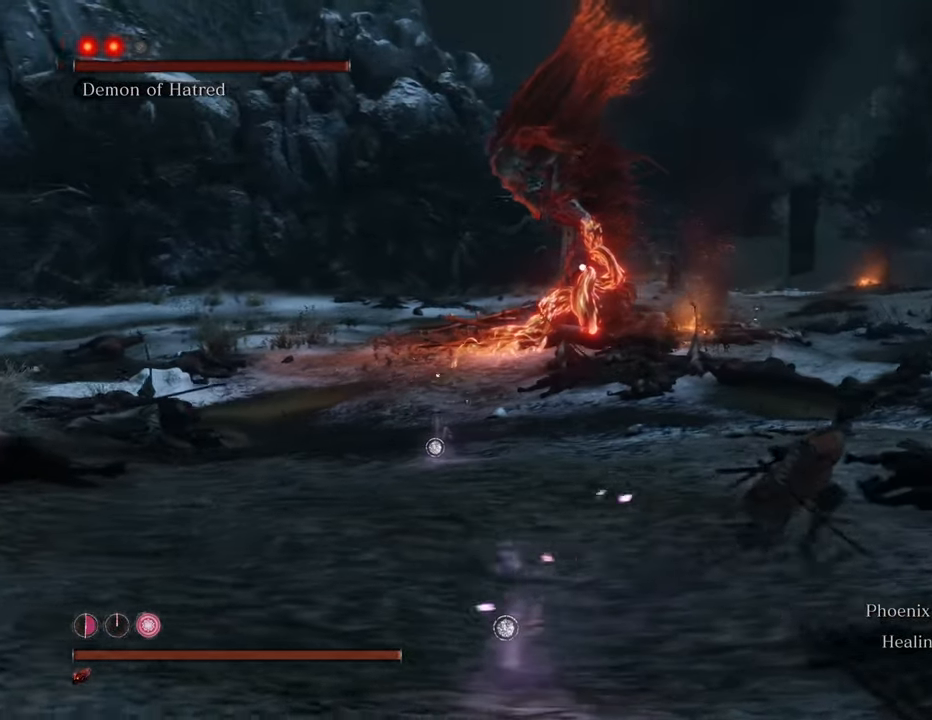
{"keys": ["d", "w"], "mouse": [], "events": [[367, "shift", "up"], [400, "w", "down"]]}
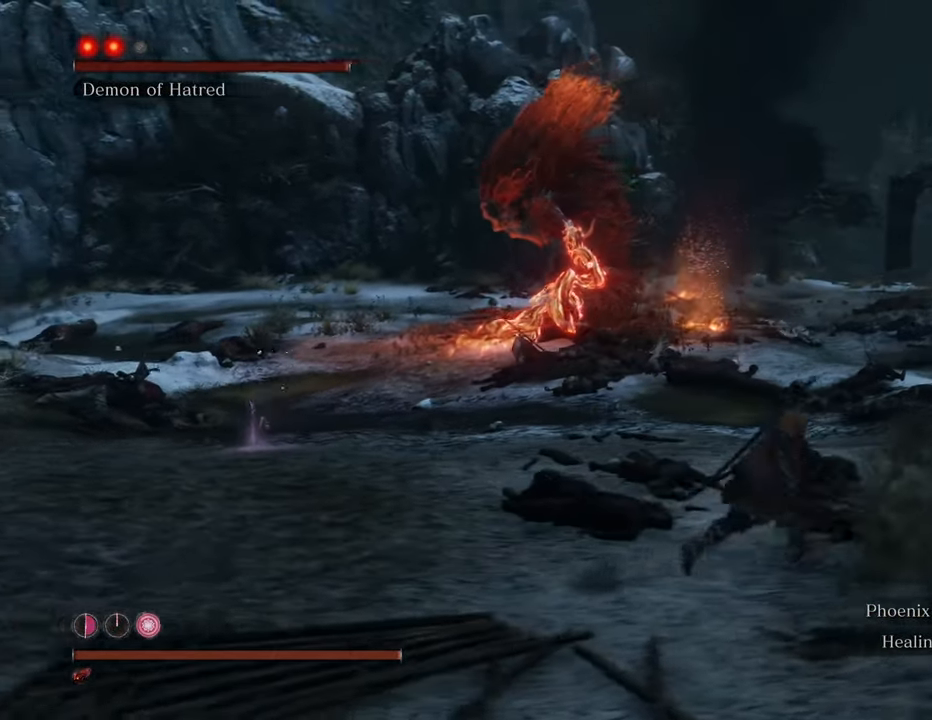
{"keys": ["d"], "mouse": ["wheel"], "events": [[184, "mouse_wheel", "down"], [234, "mouse_wheel", "up"], [467, "mouse_wheel", "down"], [467, "w", "up"]]}
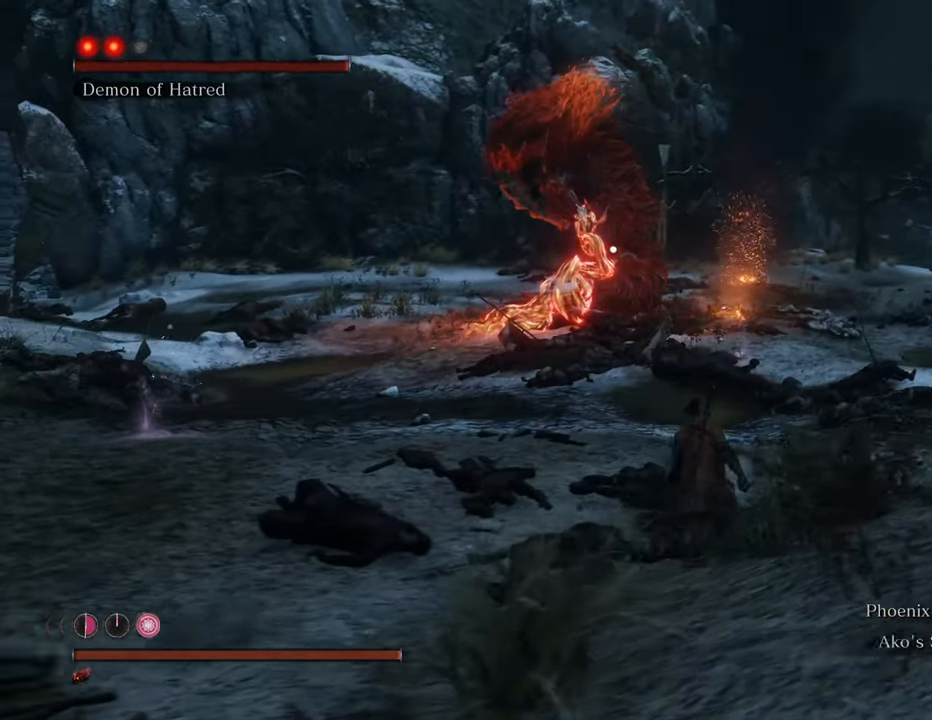
{"keys": [], "mouse": [], "events": [[100, "mouse_wheel", "up"], [500, "d", "up"]]}
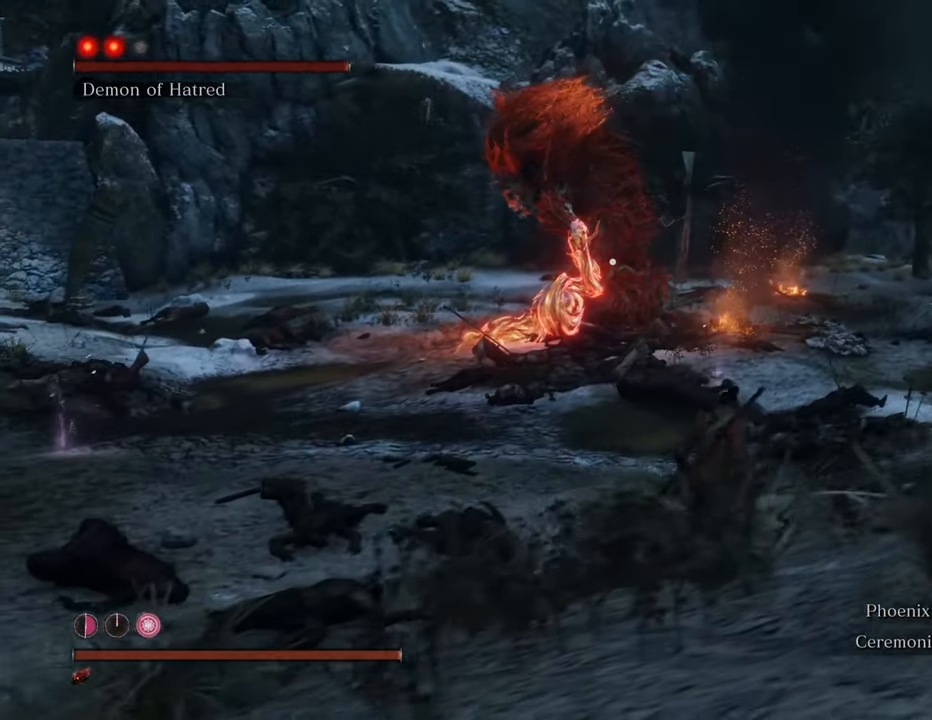
{"keys": [], "mouse": [], "events": [[217, "t", "down"], [367, "t", "up"]]}
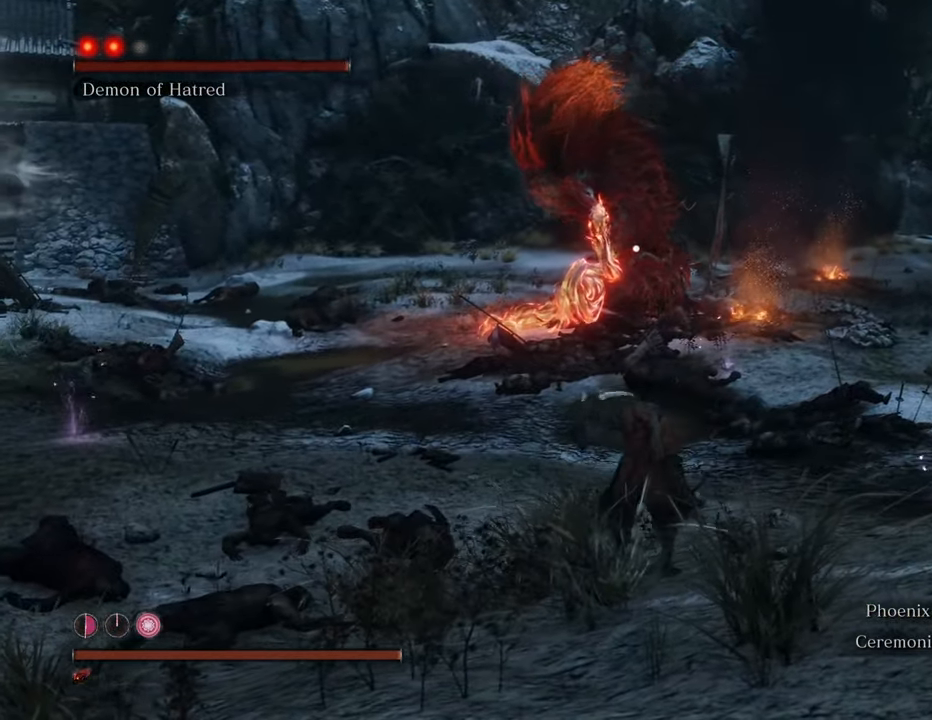
{"keys": [], "mouse": [], "events": [[150, "mouse_wheel", "down"], [200, "mouse_wheel", "up"]]}
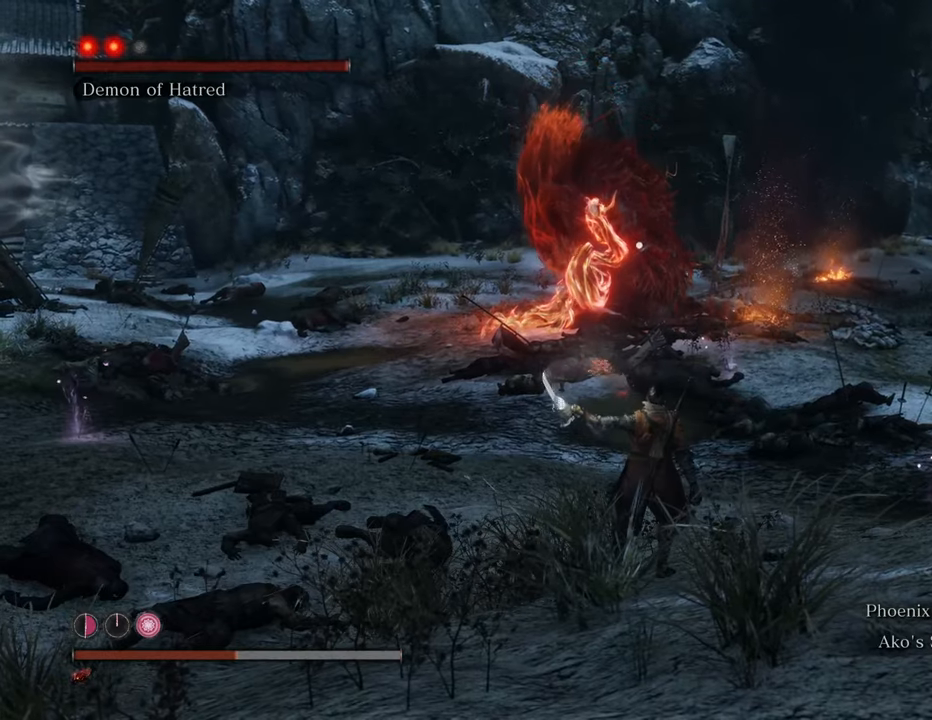
{"keys": [], "mouse": [], "events": []}
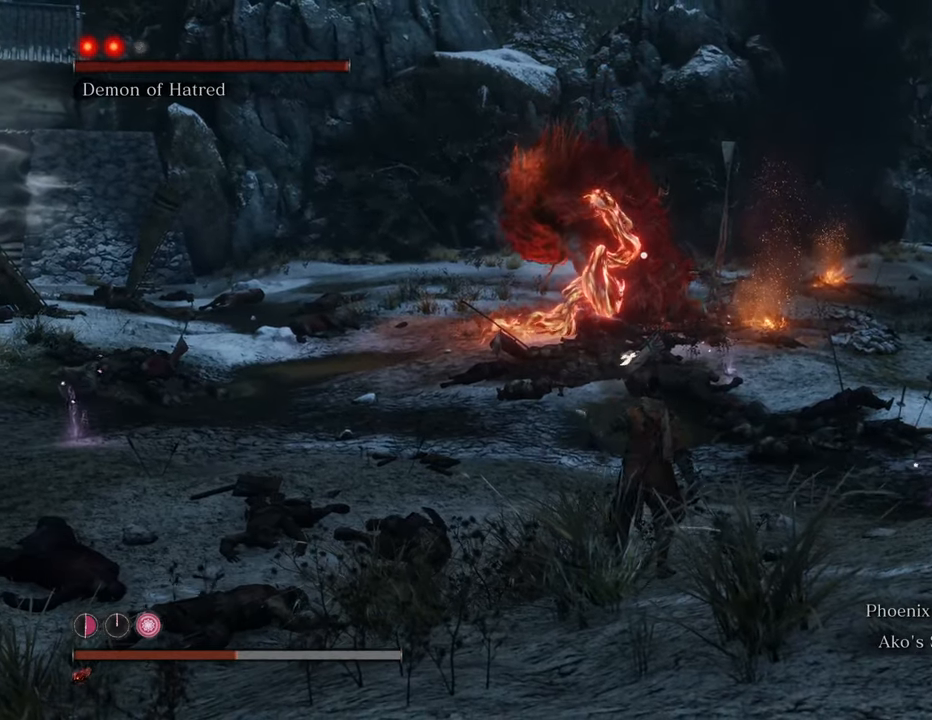
{"keys": [], "mouse": [], "events": [[34, "w", "down"], [167, "t", "down"], [317, "t", "up"], [450, "w", "up"]]}
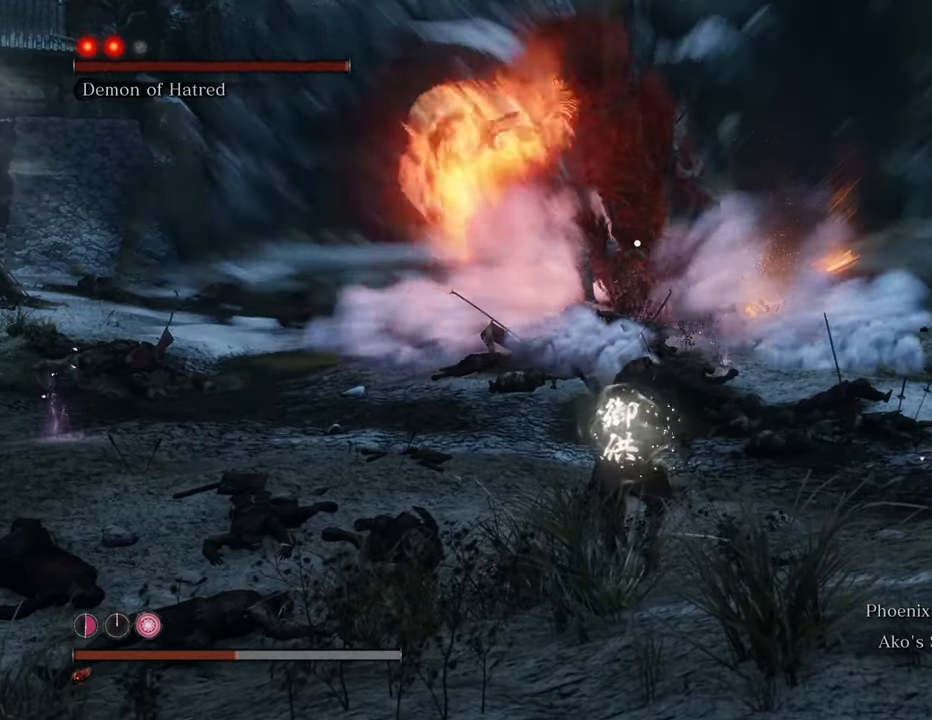
{"keys": ["s"], "mouse": [], "events": [[334, "s", "down"]]}
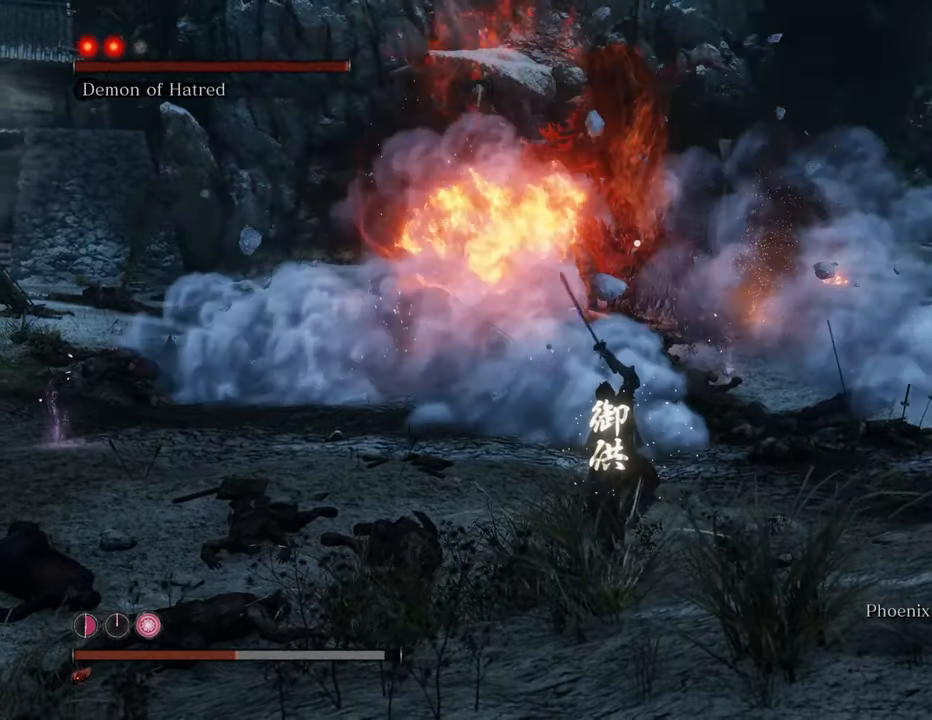
{"keys": ["w"], "mouse": [], "events": [[17, "s", "up"], [300, "w", "down"]]}
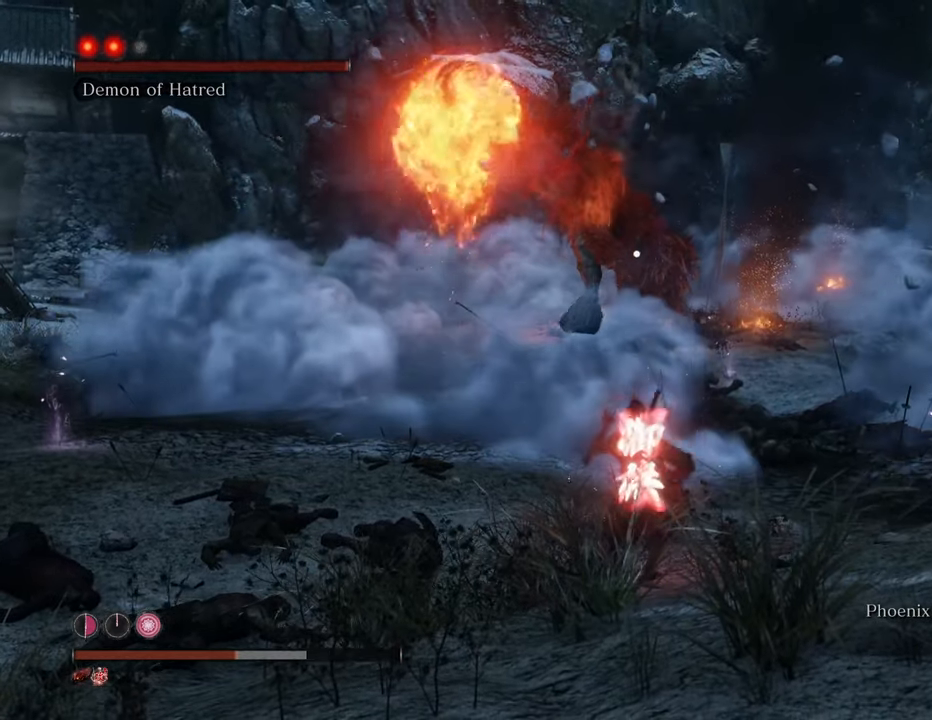
{"keys": ["w"], "mouse": [], "events": [[34, "t", "down"], [84, "t", "up"], [234, "t", "down"], [267, "t", "up"], [417, "t", "down"], [500, "t", "up"]]}
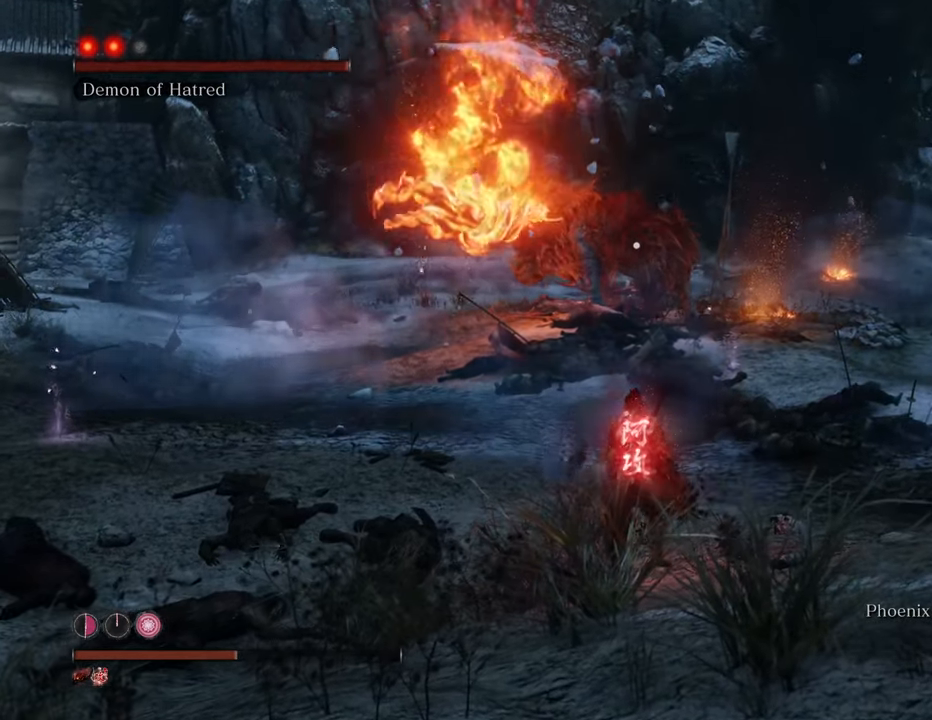
{"keys": ["w"], "mouse": [], "events": []}
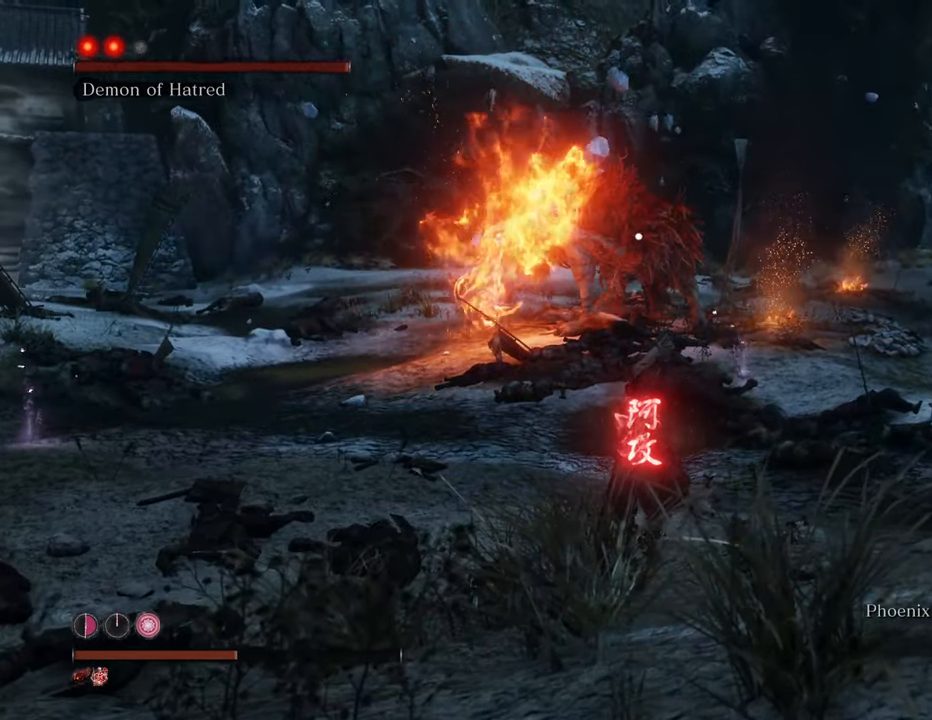
{"keys": ["w"], "mouse": [], "events": [[17, "mouse_wheel", "down"], [100, "mouse_wheel", "up"]]}
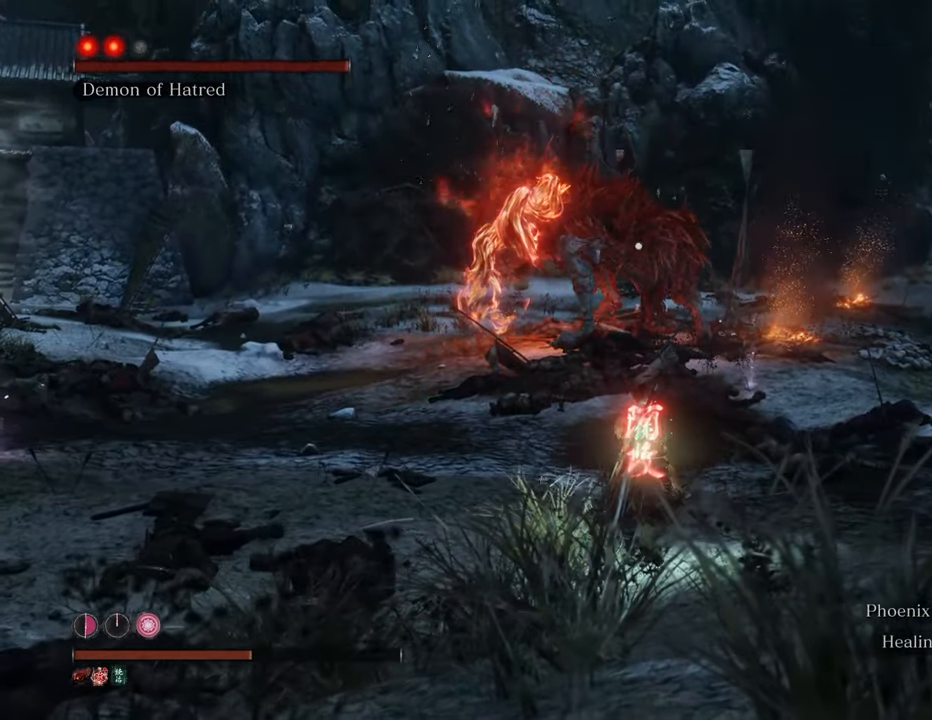
{"keys": ["shift", "w"], "mouse": [], "events": [[184, "shift", "down"]]}
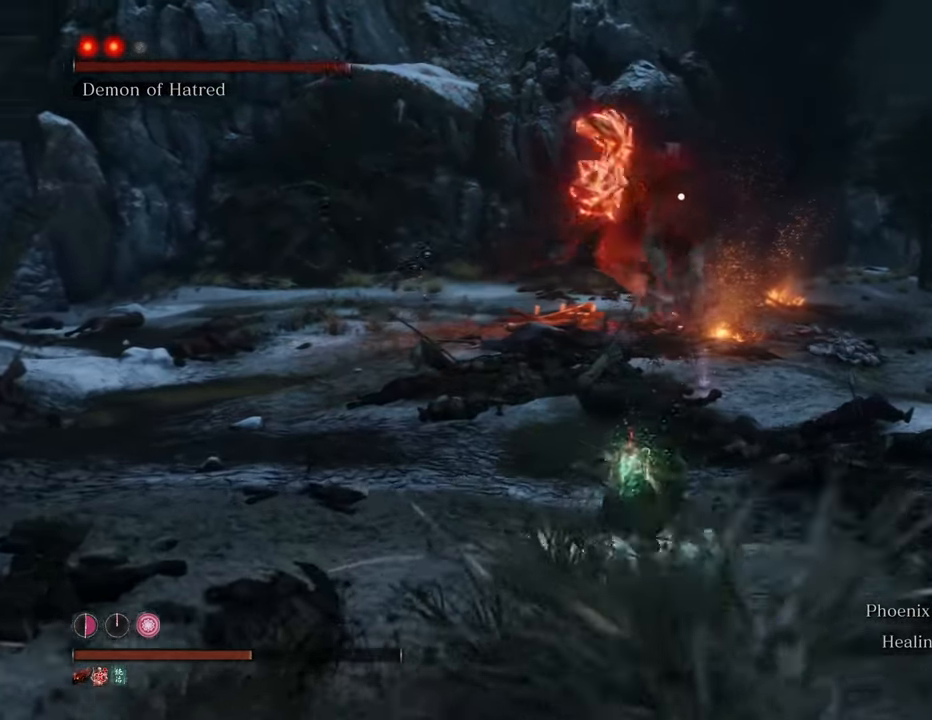
{"keys": ["d", "shift", "w"], "mouse": [], "events": [[467, "d", "down"]]}
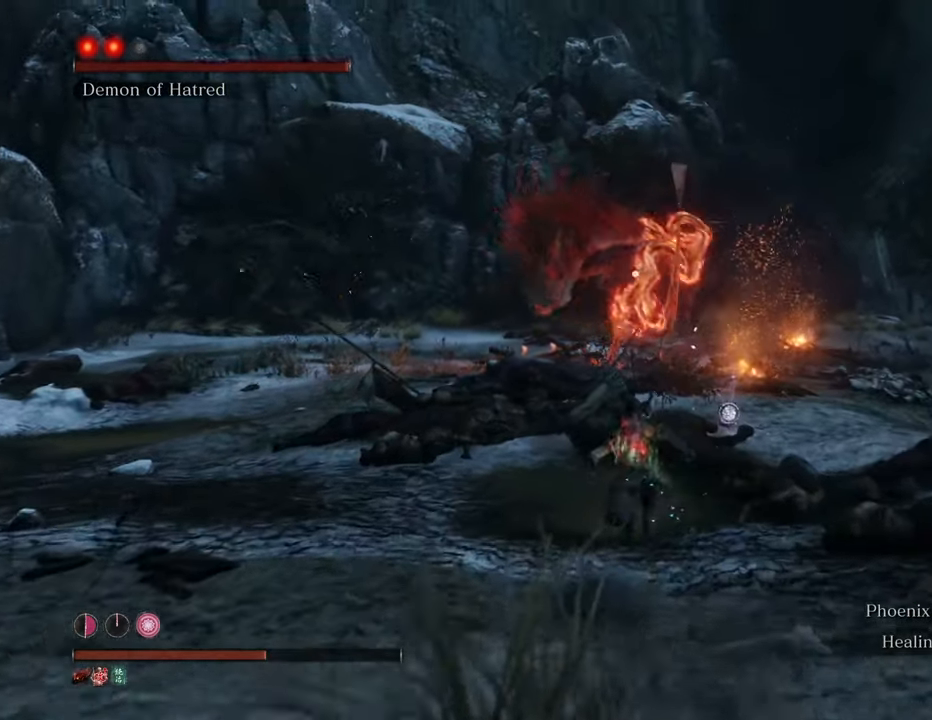
{"keys": ["s", "shift"], "mouse": [], "events": [[17, "w", "up"], [200, "s", "down"], [334, "d", "up"]]}
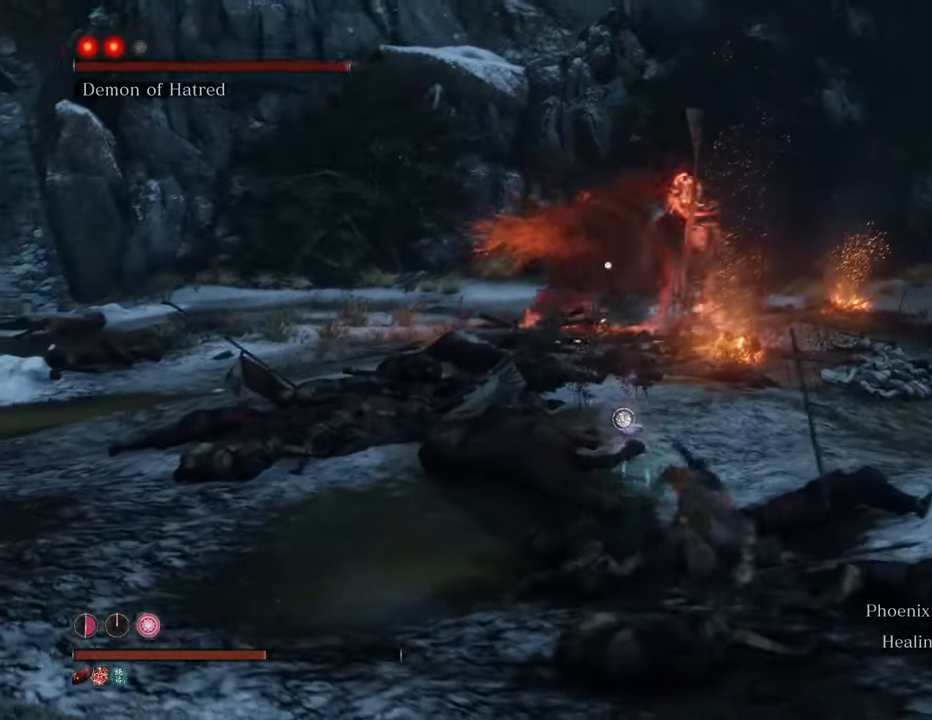
{"keys": ["a", "s", "shift"], "mouse": [], "events": [[117, "a", "down"]]}
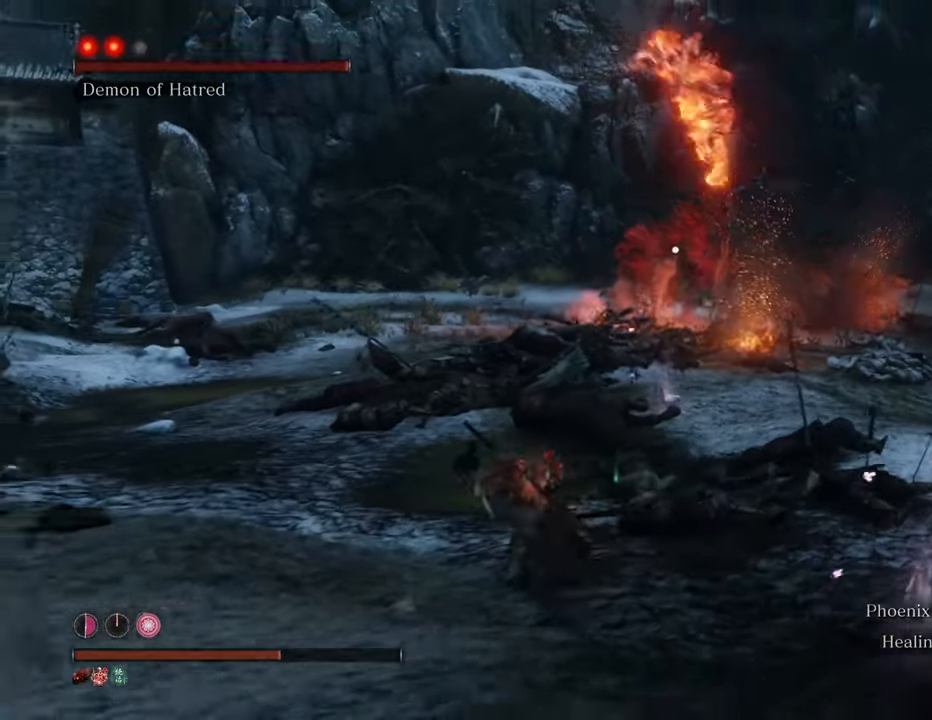
{"keys": ["a", "s", "shift"], "mouse": [], "events": []}
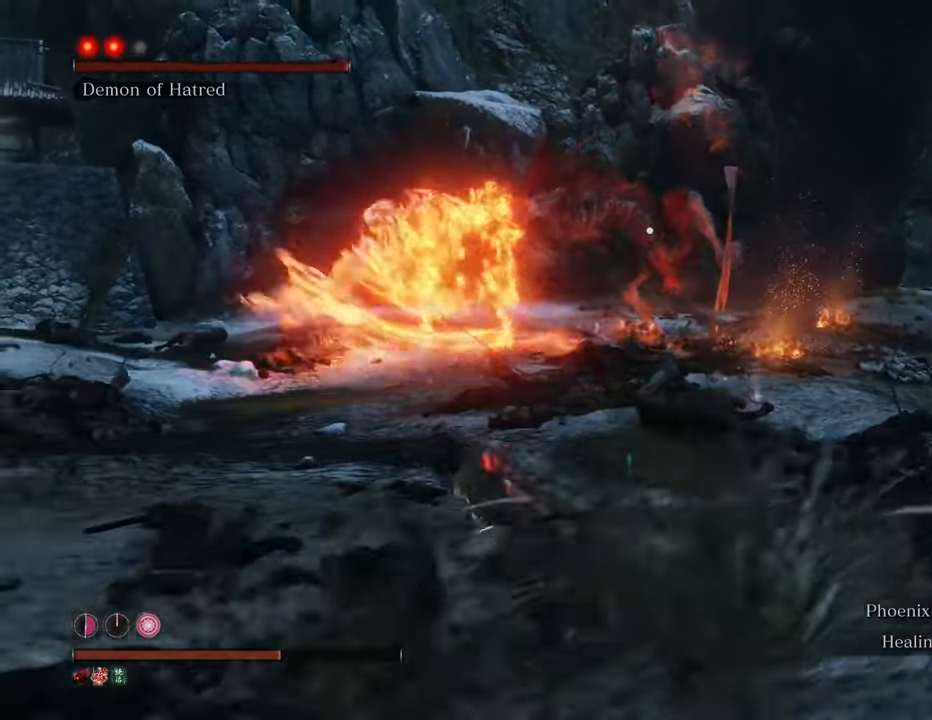
{"keys": ["a", "shift"], "mouse": [], "events": [[434, "s", "up"]]}
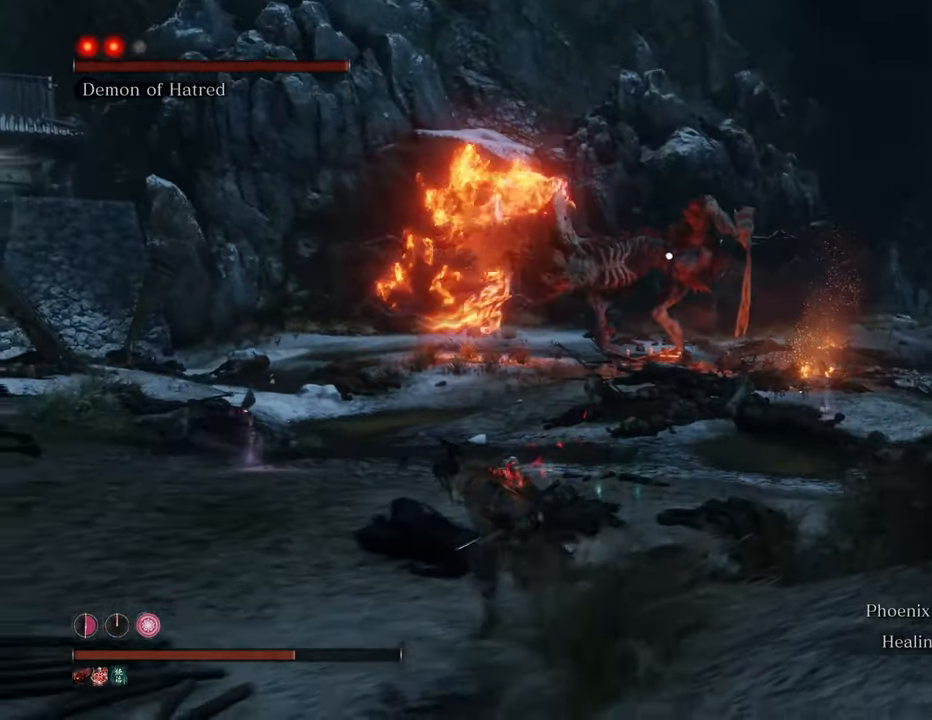
{"keys": ["a", "shift"], "mouse": [], "events": []}
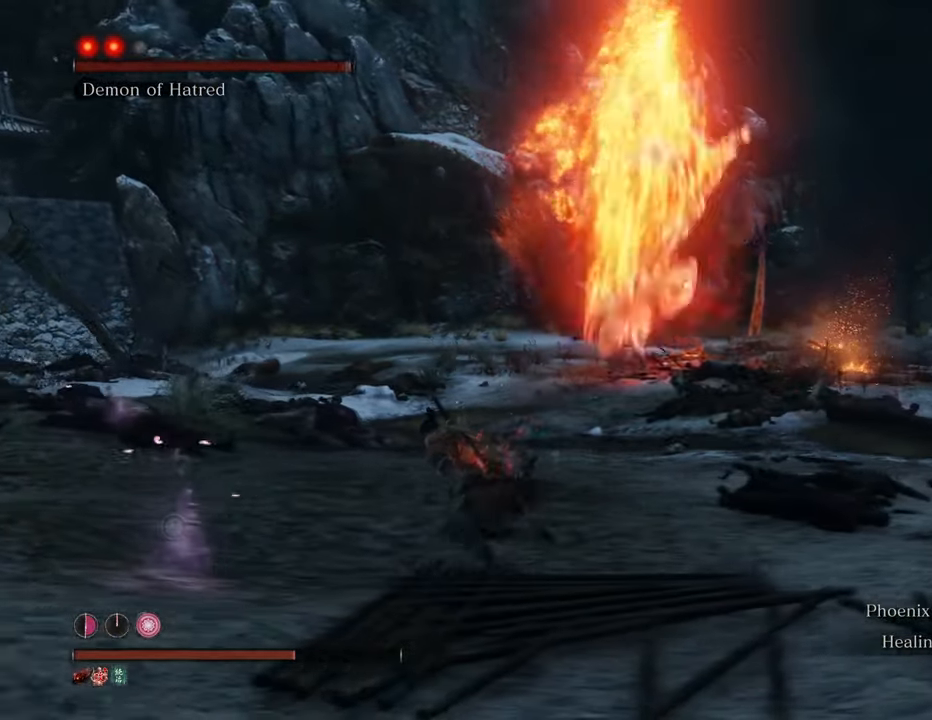
{"keys": ["a", "shift"], "mouse": [], "events": []}